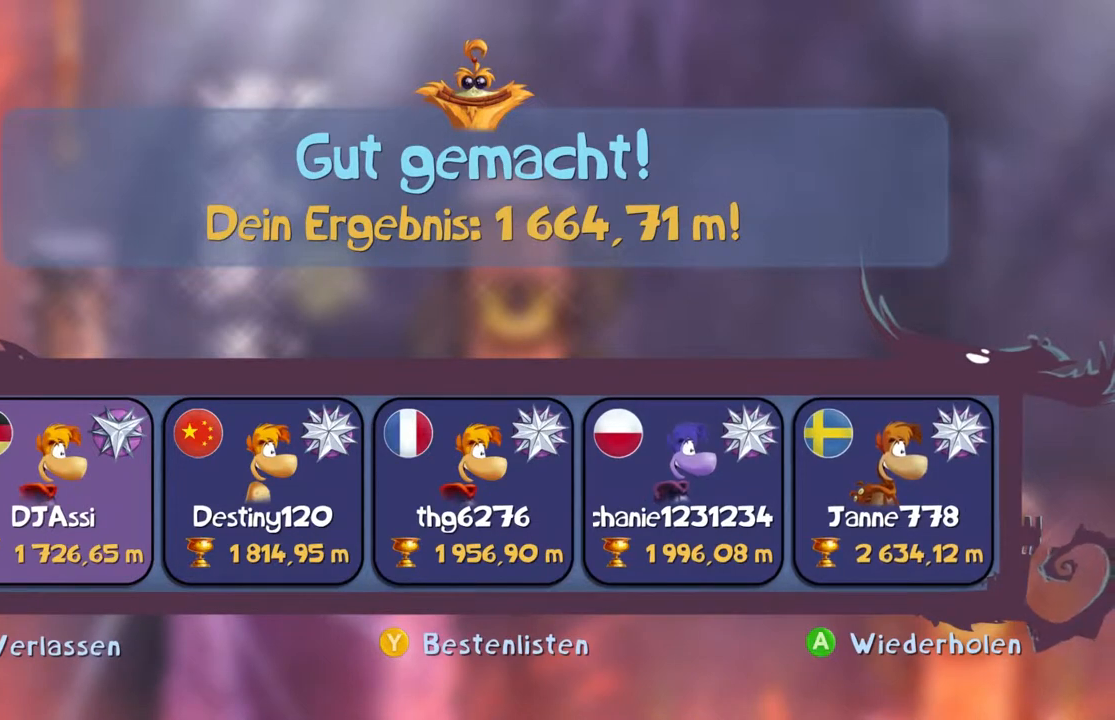
Gameplay with a controller (Xbox layout); each line is a JSON object with the inputs held at the frame after it. "events" lists button and stick changes between this image and that frame as [ms after this image, input, new state], when the widget could be followed in between. Not read: DPAD_DOWN L1 L3 R1 R3 right_stick.
{"buttons": ["Y", "DPAD_LEFT"], "left_stick": "center", "events": [[334, "left_stick", "center"], [500, "DPAD_LEFT", "down"]]}
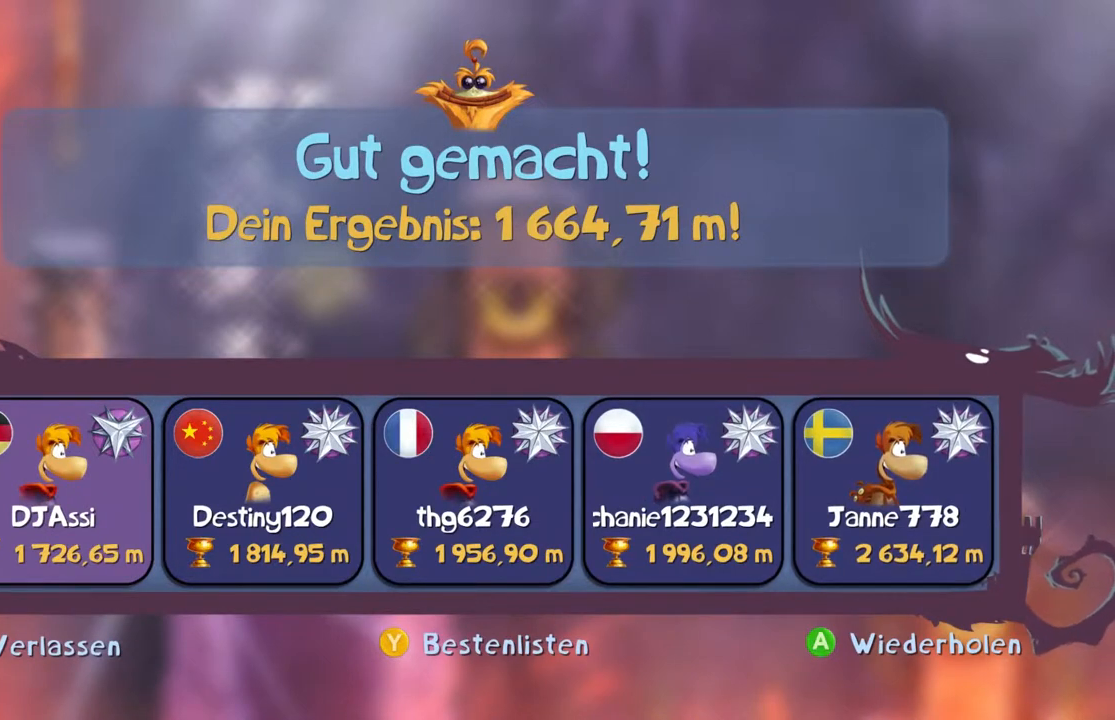
{"buttons": ["Y"], "left_stick": "center", "events": [[67, "DPAD_LEFT", "up"]]}
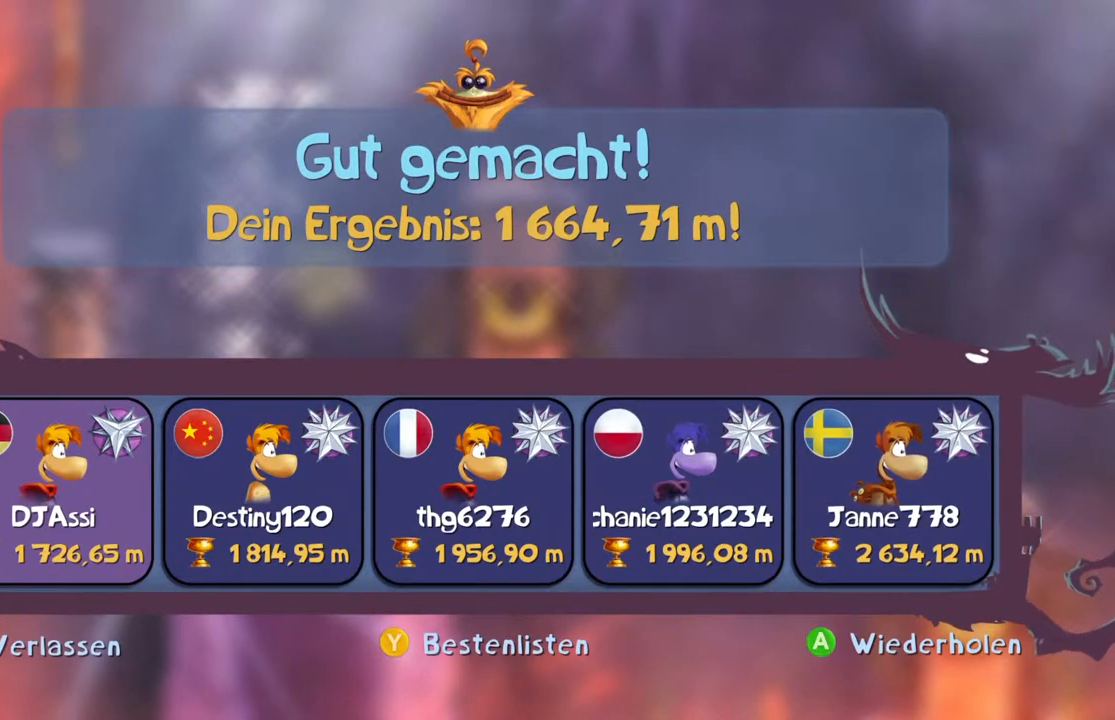
{"buttons": ["Y"], "left_stick": "left", "events": [[234, "left_stick", "left"]]}
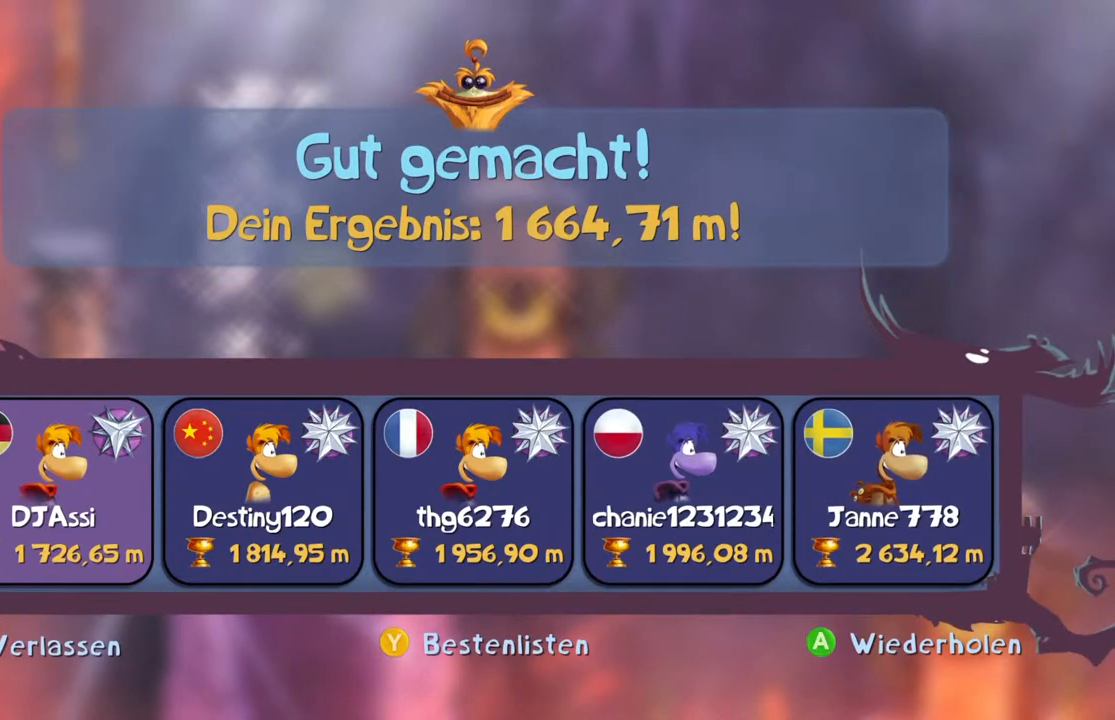
{"buttons": ["Y"], "left_stick": "left"}
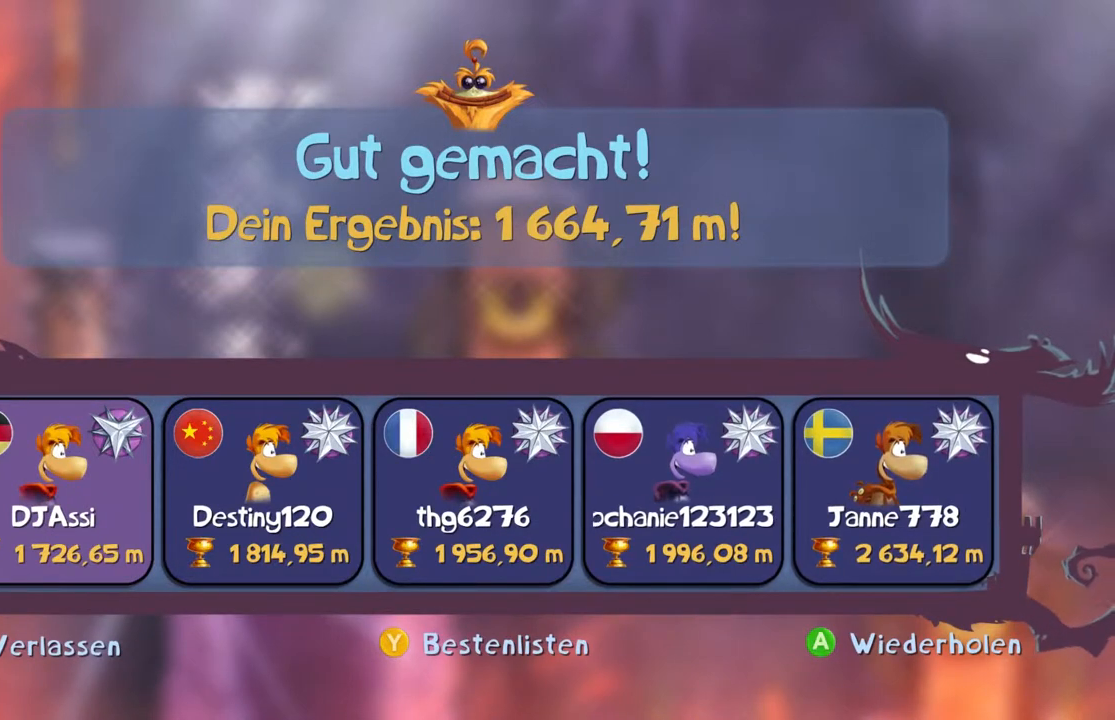
{"buttons": ["Y"], "left_stick": "left", "events": []}